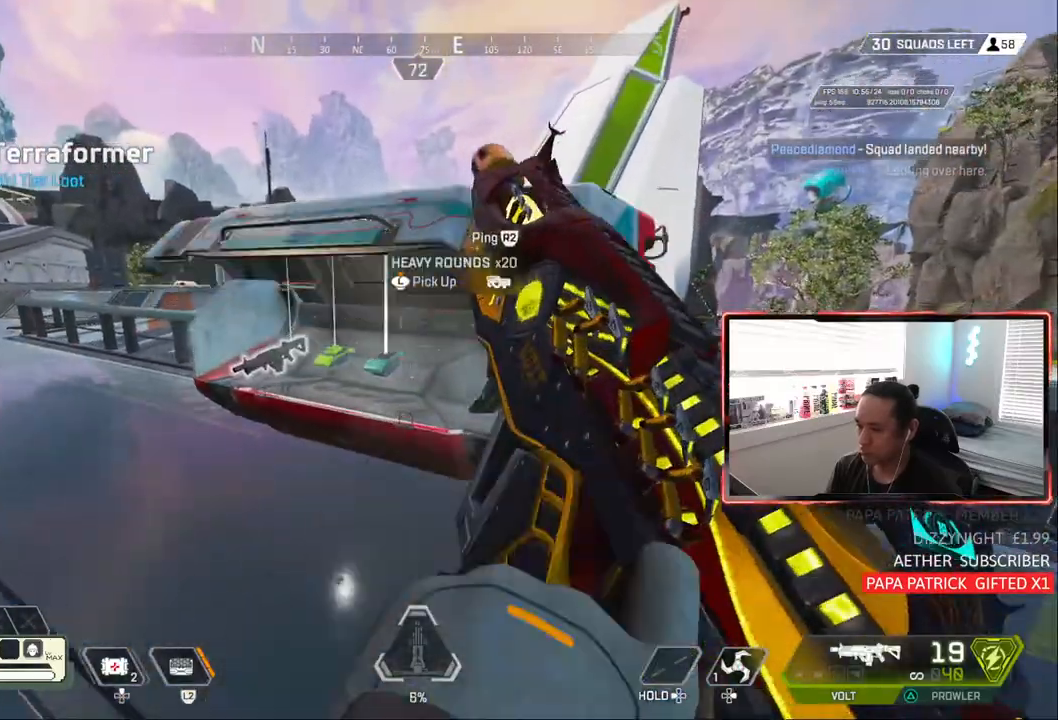
Gameplay with a controller (PlayStation layout); each line is a JSON object with the inputs held at the frame after it. "events" lists button and stick changes between this image and that frame as [ms after this image, input, new state], when the widget could be followed in between. Not read: L3.
{"buttons": ["CIRCLE"], "left_stick": "right", "right_stick": "center", "events": [[317, "left_stick", "right"], [367, "left_stick", "down-right"], [467, "CIRCLE", "down"], [500, "left_stick", "right"]]}
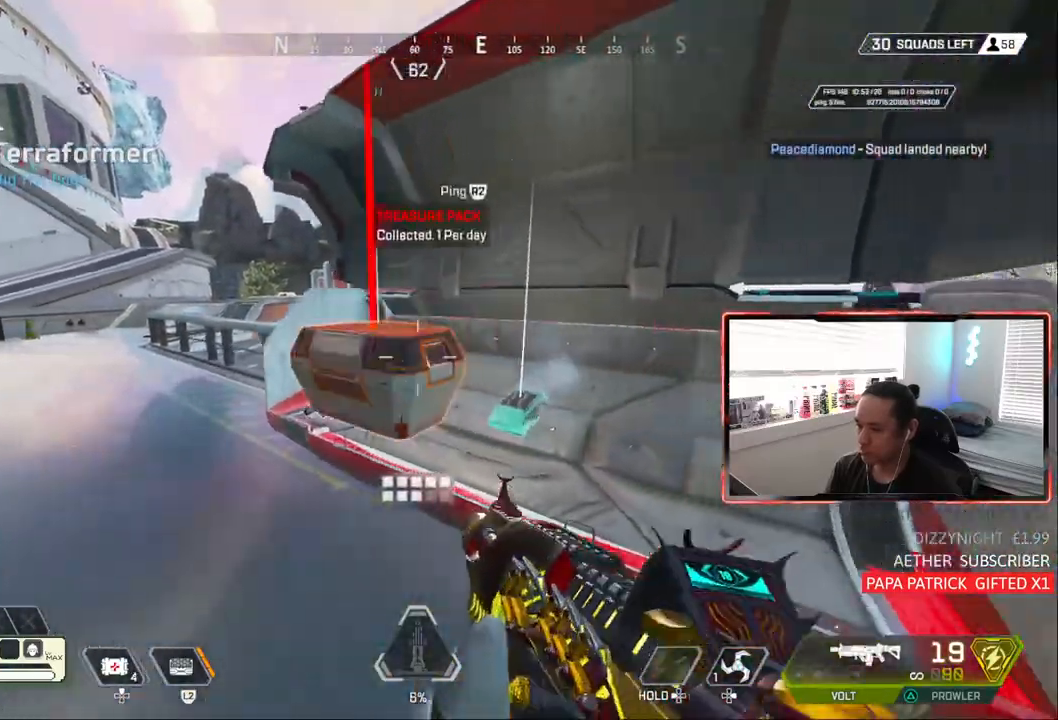
{"buttons": [], "left_stick": "center", "right_stick": "center", "events": [[100, "left_stick", "down-right"], [200, "left_stick", "center"], [233, "CIRCLE", "up"], [400, "left_stick", "left"], [467, "left_stick", "center"]]}
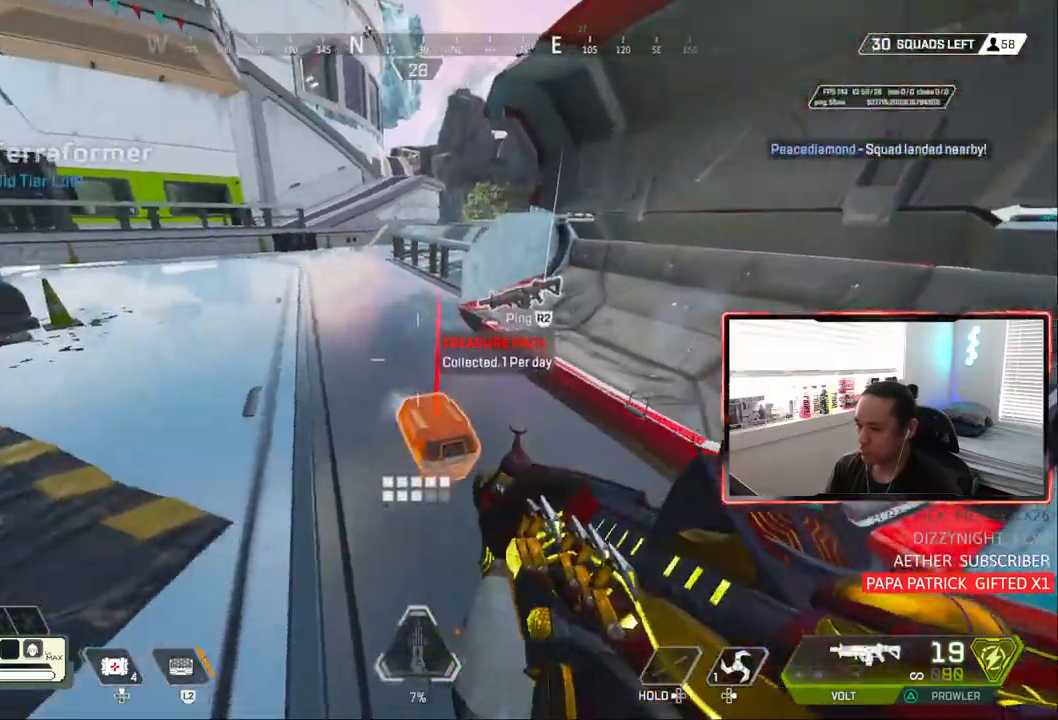
{"buttons": ["TRIANGLE"], "left_stick": "up-left", "right_stick": "center", "events": [[100, "left_stick", "up-left"], [100, "right_stick", "up-left"], [367, "right_stick", "center"], [467, "TRIANGLE", "down"]]}
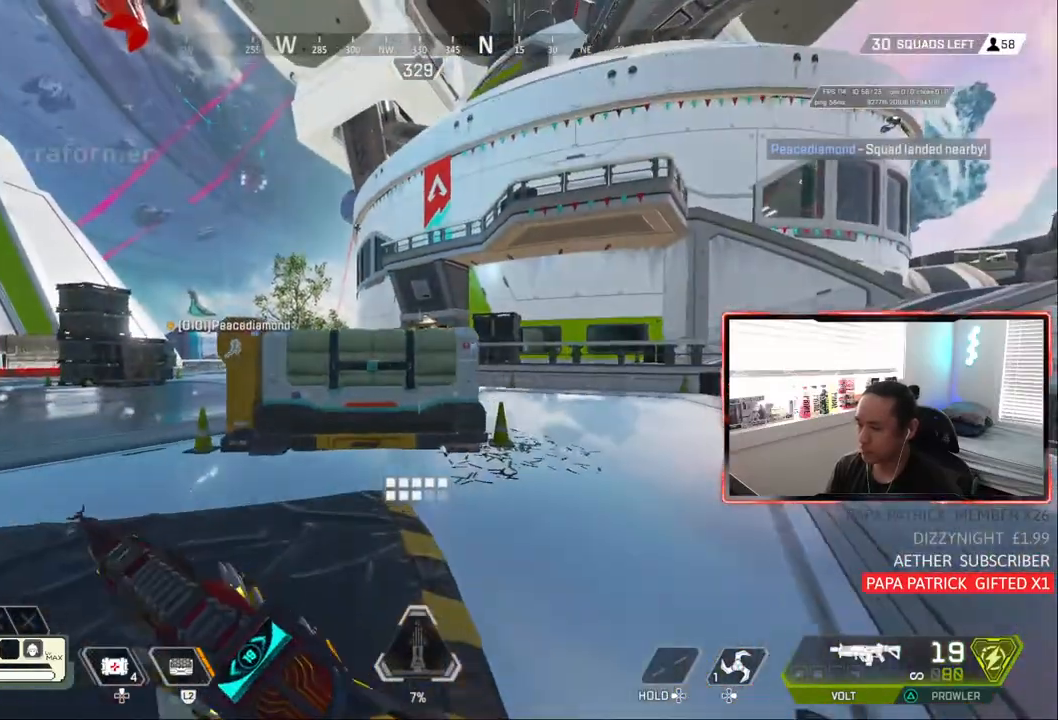
{"buttons": [], "left_stick": "up-left", "right_stick": "center", "events": [[200, "TRIANGLE", "up"], [350, "right_stick", "left"], [500, "right_stick", "center"]]}
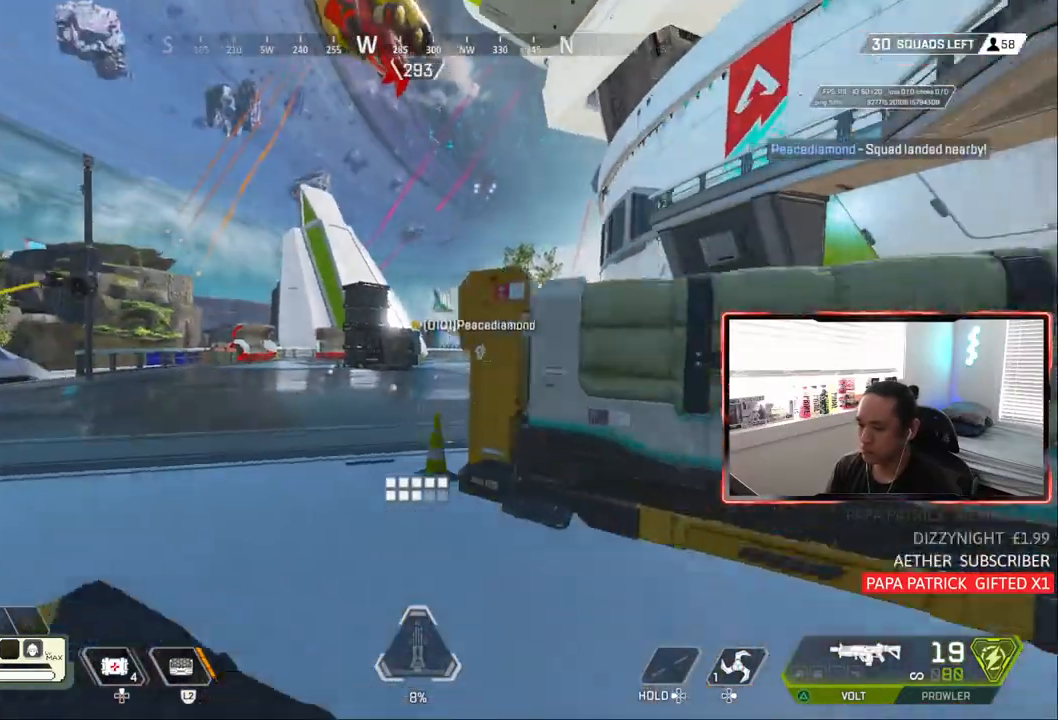
{"buttons": [], "left_stick": "up-left", "right_stick": "center", "events": [[367, "right_stick", "right"], [483, "right_stick", "center"]]}
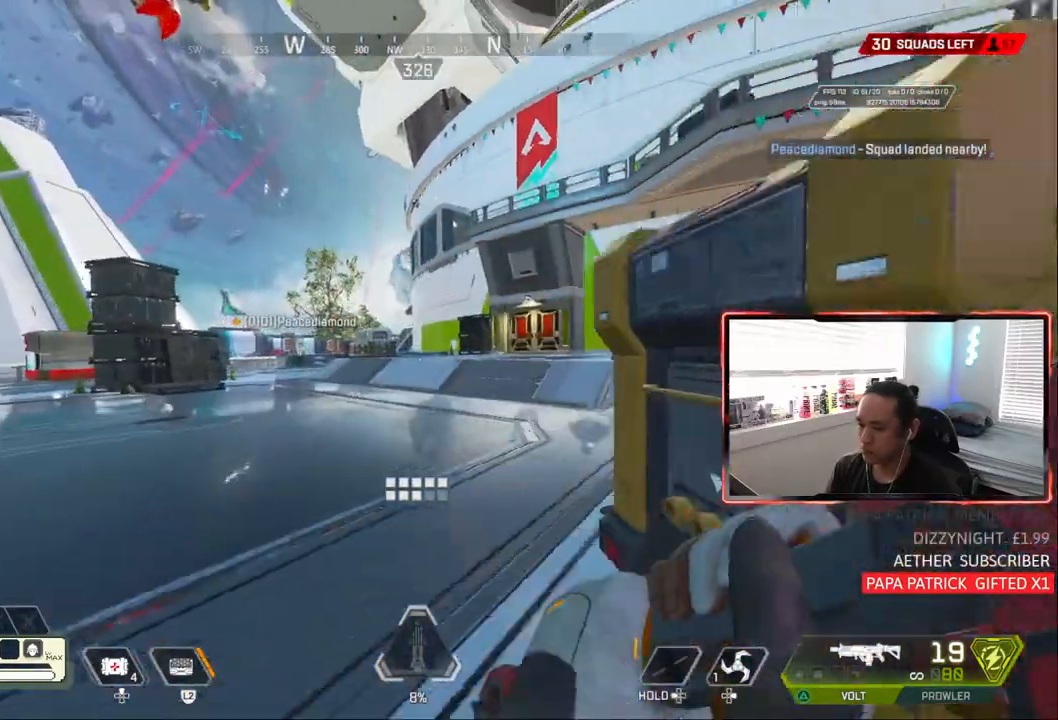
{"buttons": [], "left_stick": "up", "right_stick": "center", "events": [[300, "TRIANGLE", "down"], [317, "left_stick", "up"], [333, "TRIANGLE", "up"]]}
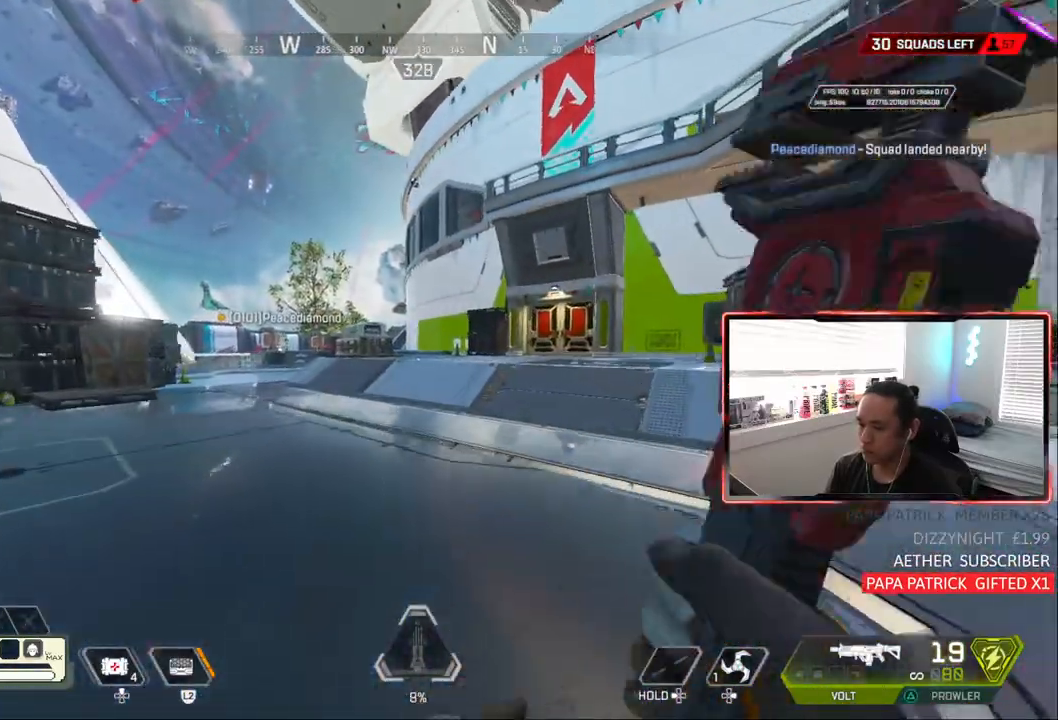
{"buttons": ["CIRCLE"], "left_stick": "center", "right_stick": "center", "events": [[33, "CIRCLE", "down"], [133, "TRIANGLE", "down"], [233, "left_stick", "center"], [333, "CROSS", "down"], [467, "CROSS", "up"], [500, "TRIANGLE", "up"]]}
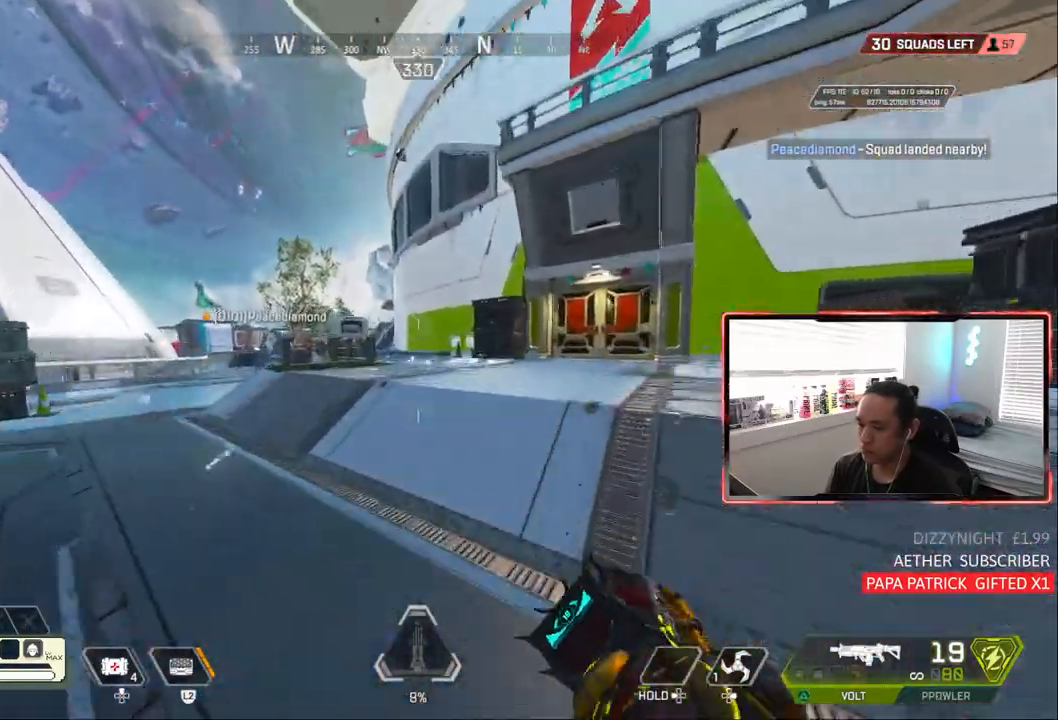
{"buttons": ["START"], "left_stick": "up", "right_stick": "center", "events": [[33, "CIRCLE", "up"], [133, "left_stick", "up"], [467, "START", "down"]]}
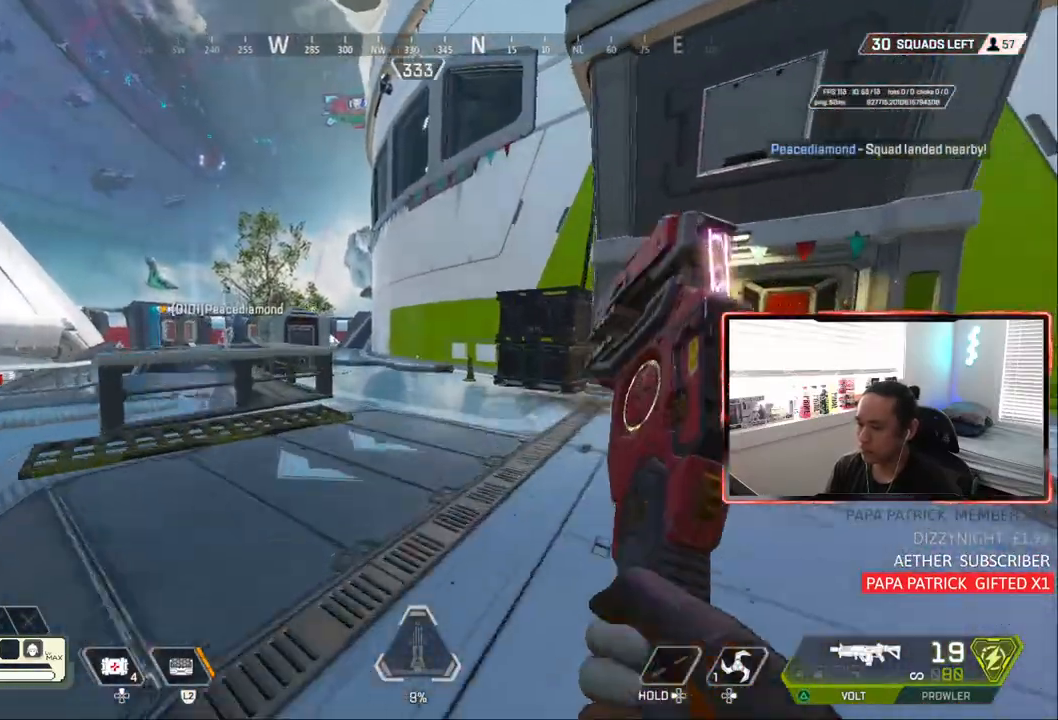
{"buttons": [], "left_stick": "up-left", "right_stick": "center", "events": [[67, "START", "up"], [133, "left_stick", "down"], [433, "left_stick", "up-left"]]}
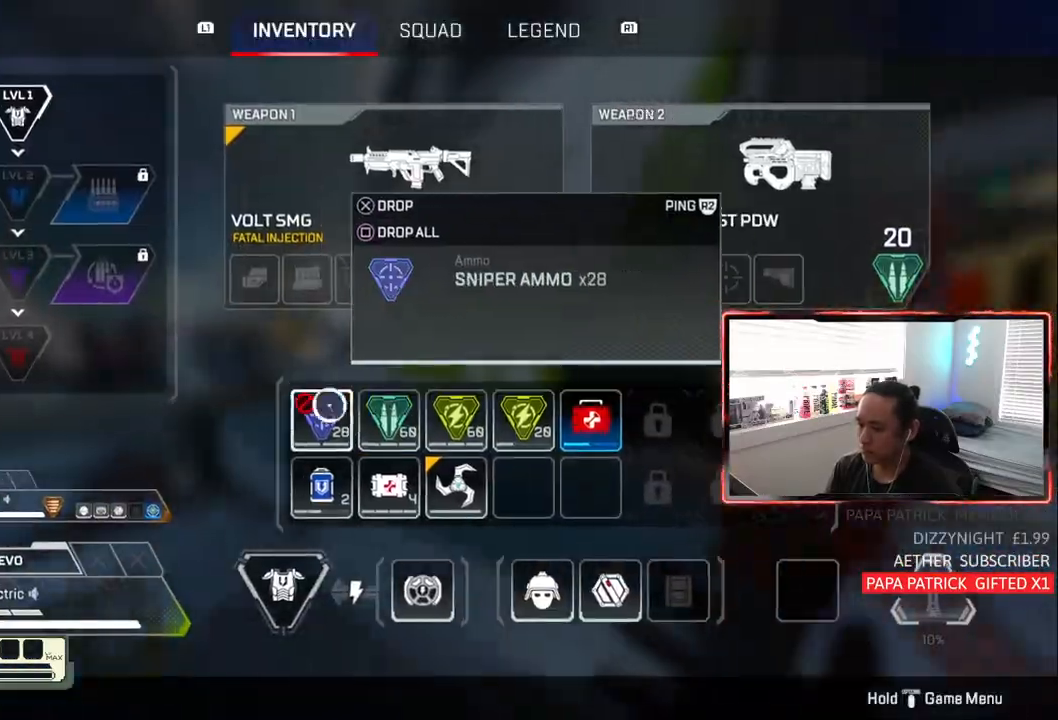
{"buttons": [], "left_stick": "up", "right_stick": "center", "events": [[33, "left_stick", "center"], [67, "SQUARE", "down"], [133, "SQUARE", "up"], [167, "CIRCLE", "down"], [200, "left_stick", "up"], [267, "CIRCLE", "up"]]}
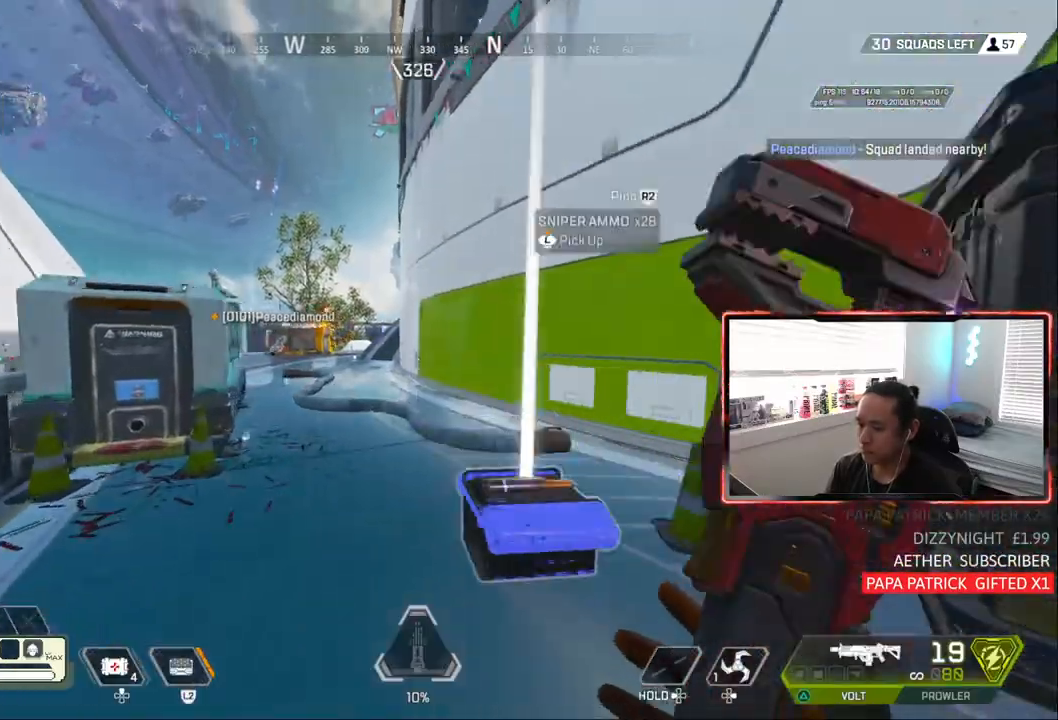
{"buttons": ["CIRCLE"], "left_stick": "center", "right_stick": "center", "events": [[300, "CIRCLE", "down"], [467, "left_stick", "center"]]}
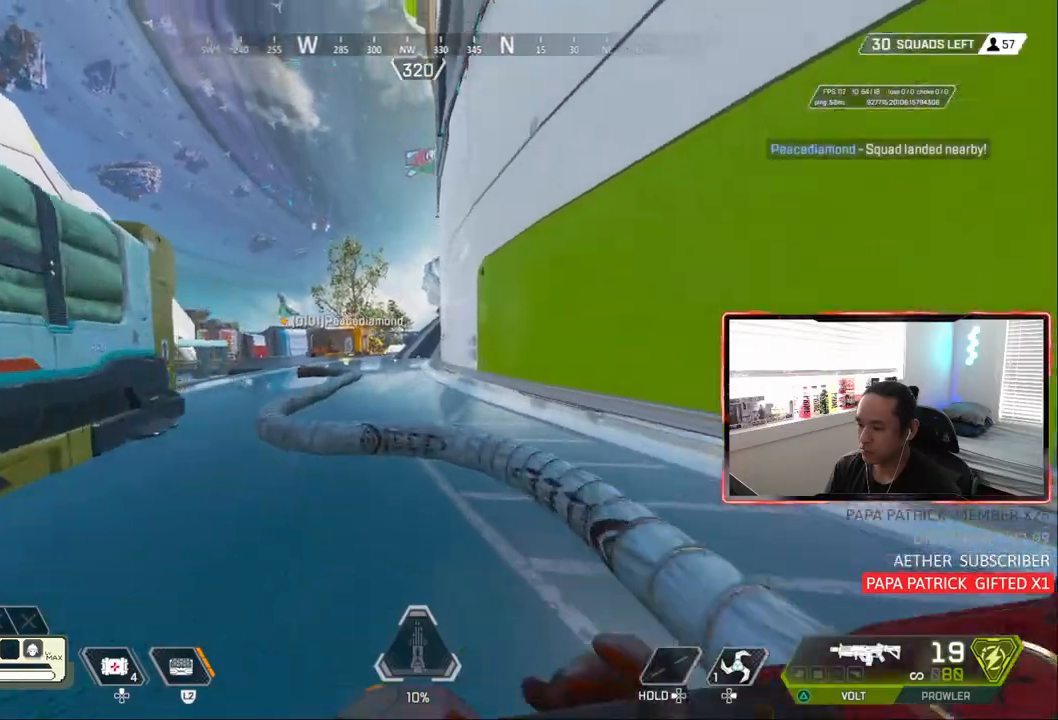
{"buttons": ["CIRCLE"], "left_stick": "up", "right_stick": "center", "events": [[33, "CROSS", "down"], [167, "CROSS", "up"], [467, "left_stick", "up"]]}